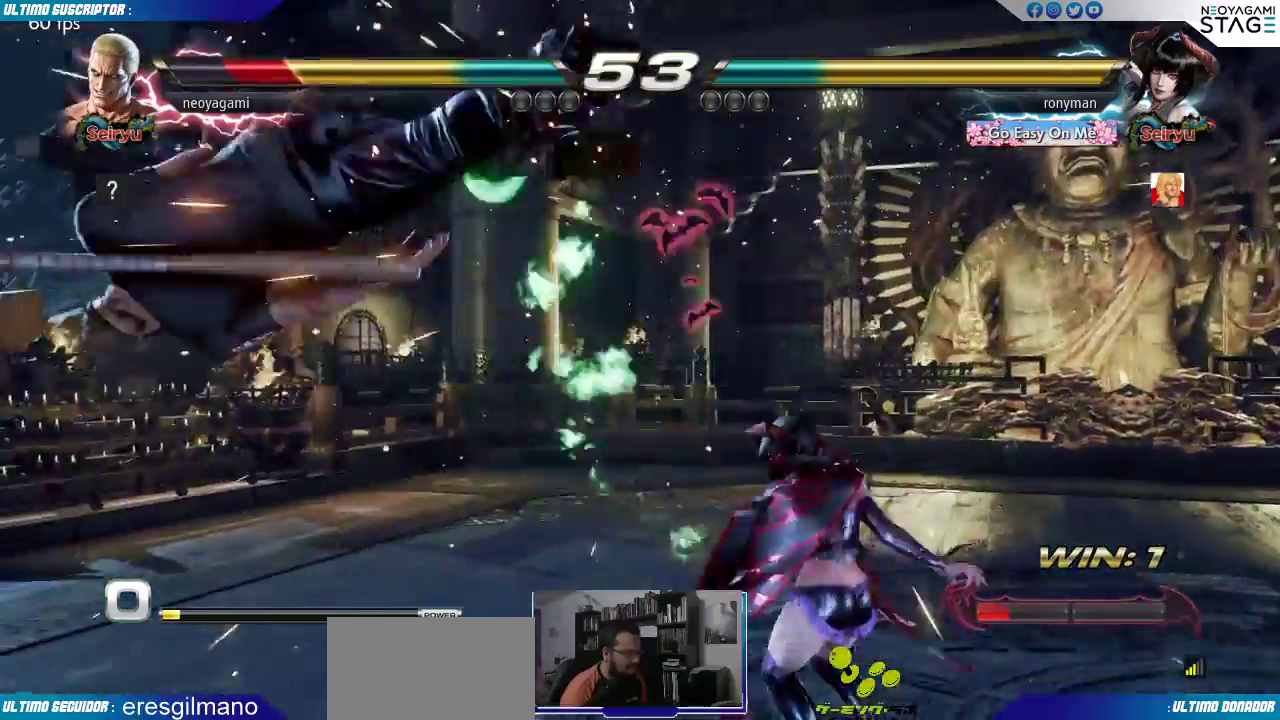
Gameplay with a controller (arcade stick); each line is a JSON object with the inputs held at the frame after it (dt_ms = milliseconds from this image to that frame). "events" lists button and stick changes between this image and that frame as [ms after this image, input, new state], when the widget could be followed in between. Not read: L3 R3 SELECT START.
{"dt_ms": 500, "buttons": [], "left_stick": "center", "events": [[183, "SQUARE", "down"], [217, "SQUARE", "up"], [300, "SQUARE", "down"], [383, "SQUARE", "up"]]}
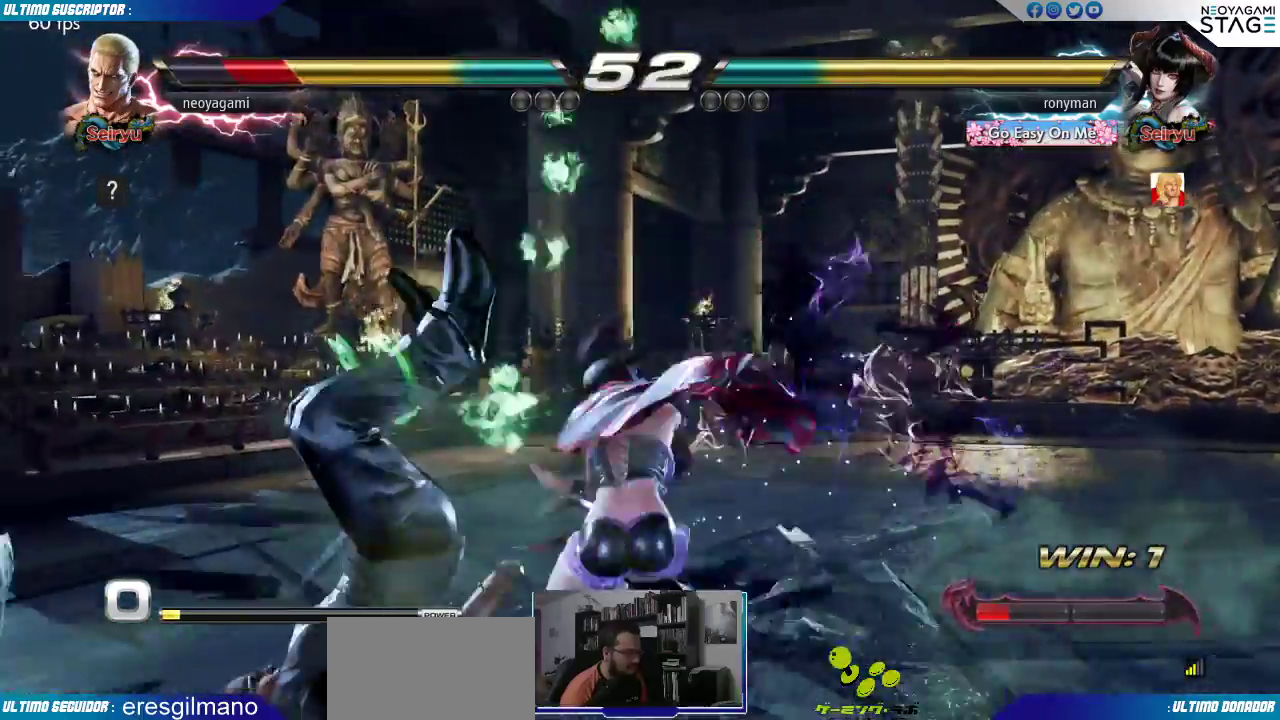
{"dt_ms": 500, "buttons": [], "left_stick": "center", "events": []}
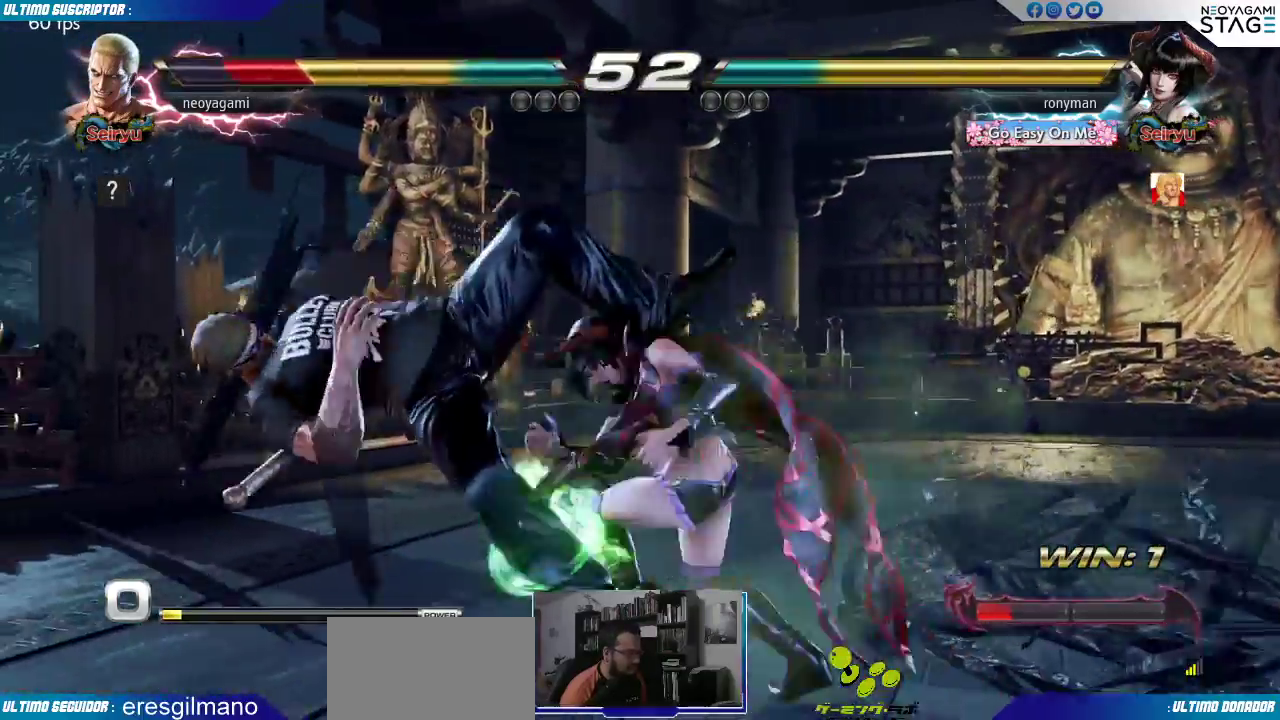
{"dt_ms": 500, "buttons": ["SQUARE"], "left_stick": "center", "events": [[33, "SQUARE", "down"], [83, "SQUARE", "up"], [500, "SQUARE", "down"]]}
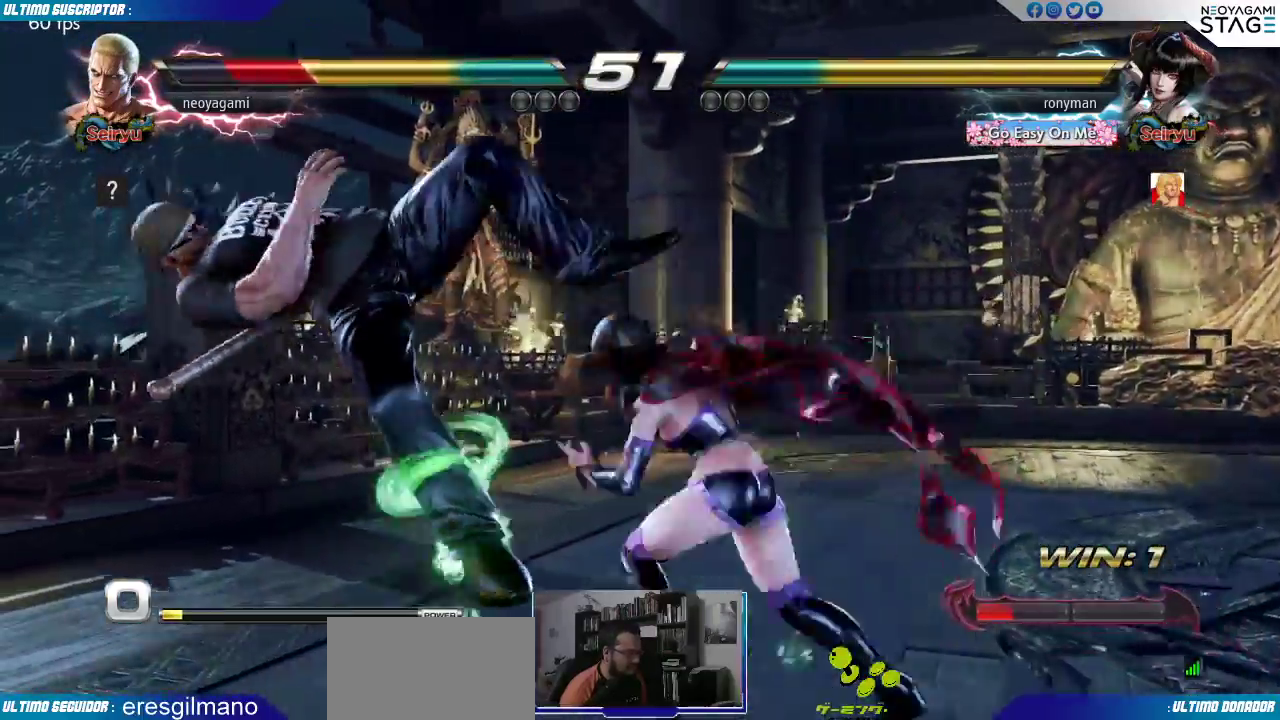
{"dt_ms": 500, "buttons": [], "left_stick": "center", "events": [[50, "SQUARE", "up"]]}
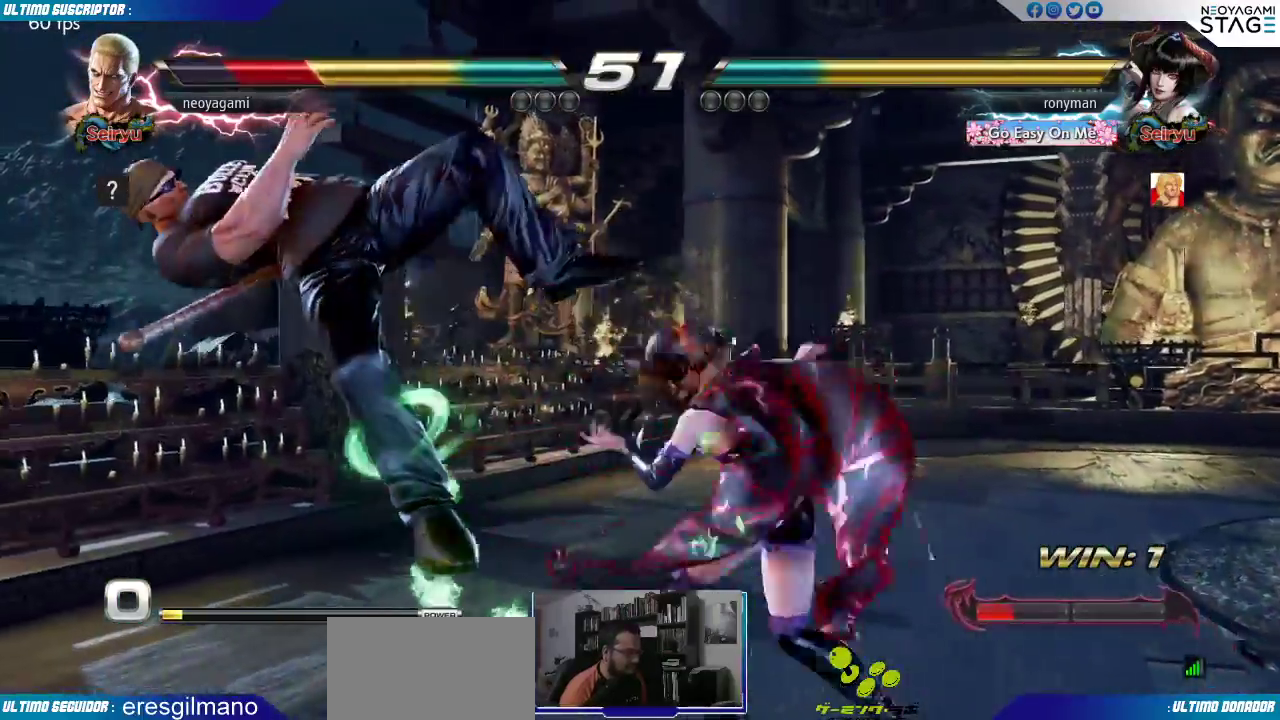
{"dt_ms": 500, "buttons": [], "left_stick": "center", "events": []}
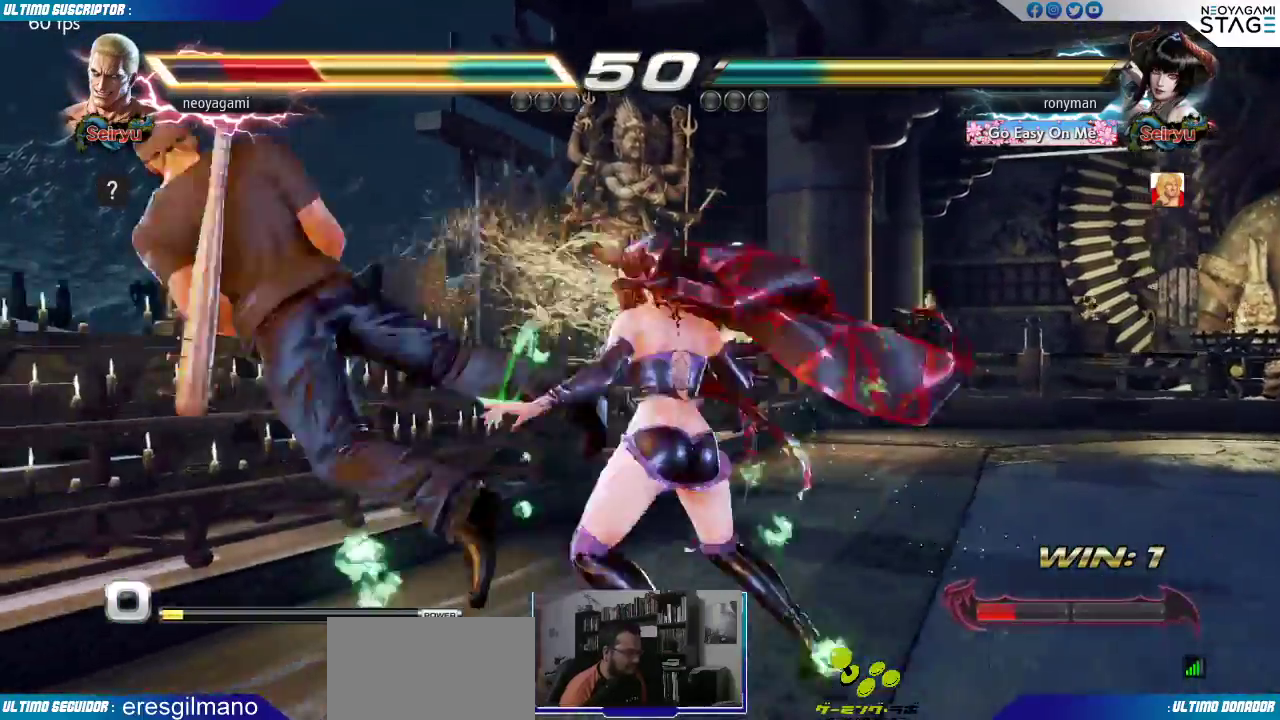
{"dt_ms": 500, "buttons": [], "left_stick": "center", "events": []}
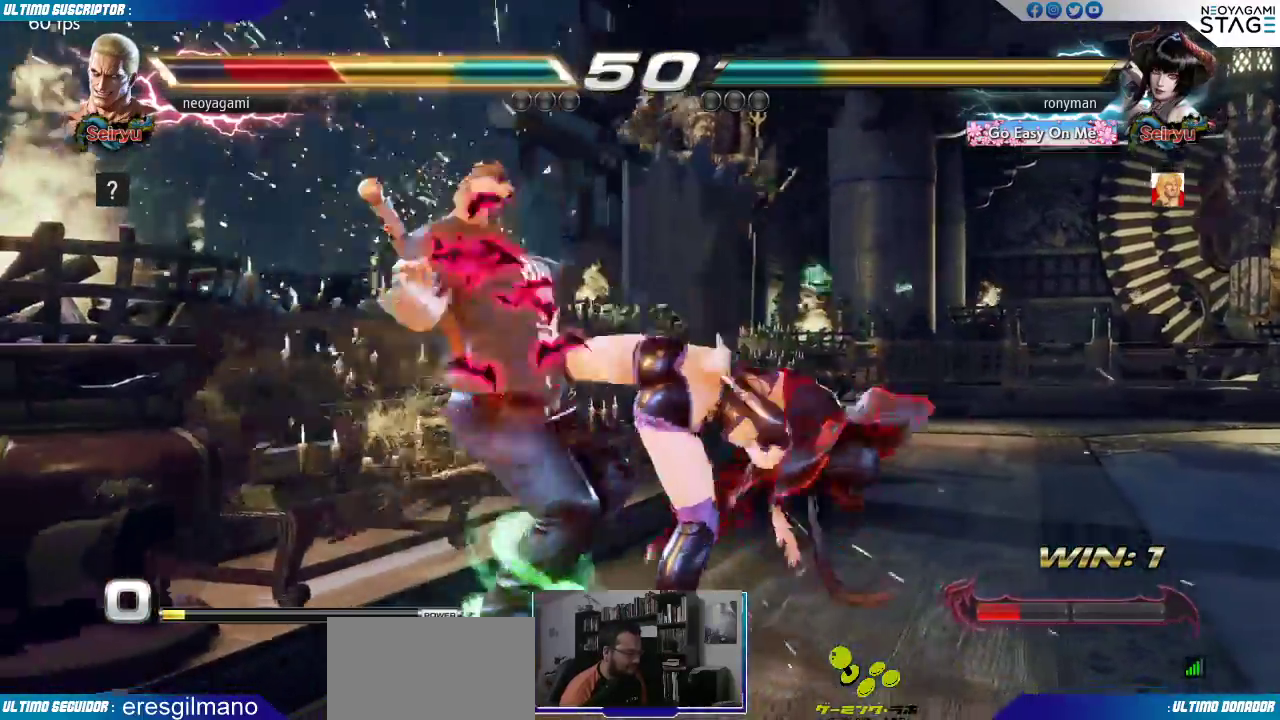
{"dt_ms": 500, "buttons": [], "left_stick": "center", "events": [[100, "SQUARE", "down"], [183, "SQUARE", "up"], [250, "SQUARE", "down"], [317, "SQUARE", "up"], [367, "SQUARE", "down"], [467, "SQUARE", "up"]]}
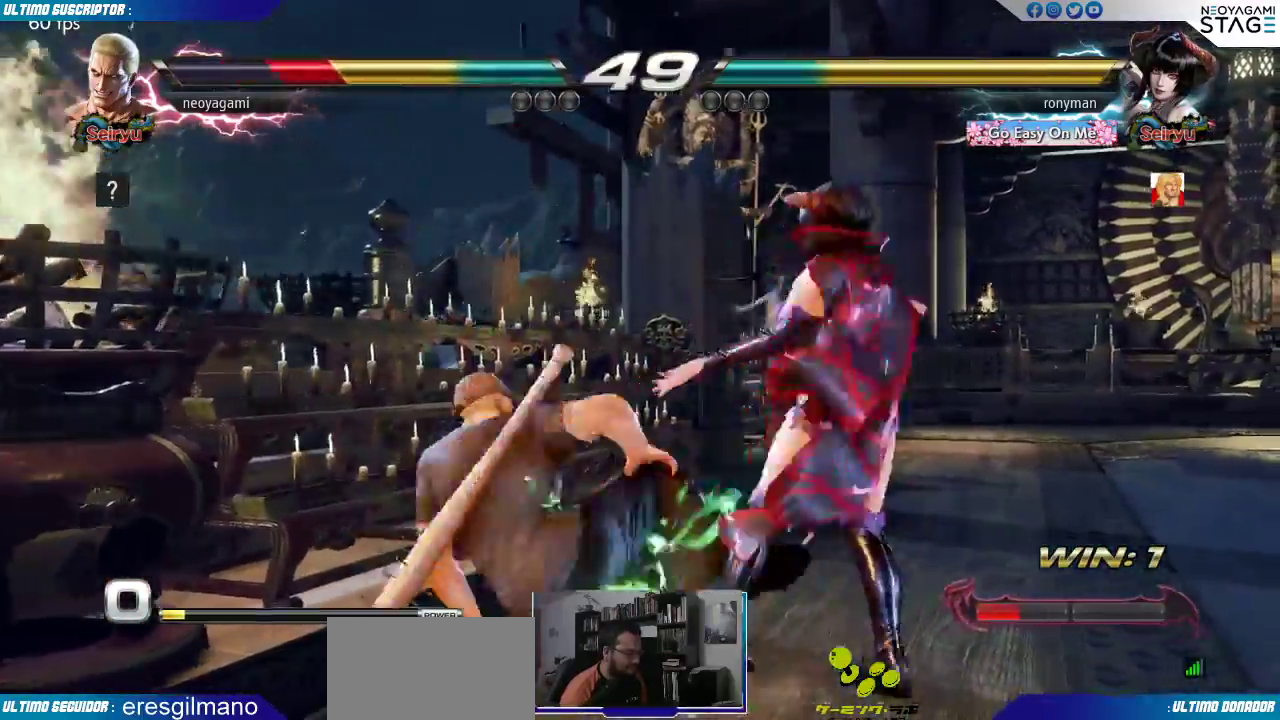
{"dt_ms": 500, "buttons": [], "left_stick": "center", "events": [[117, "left_stick", "up"], [233, "left_stick", "center"], [317, "left_stick", "left"], [367, "left_stick", "center"], [433, "left_stick", "left"], [500, "left_stick", "center"]]}
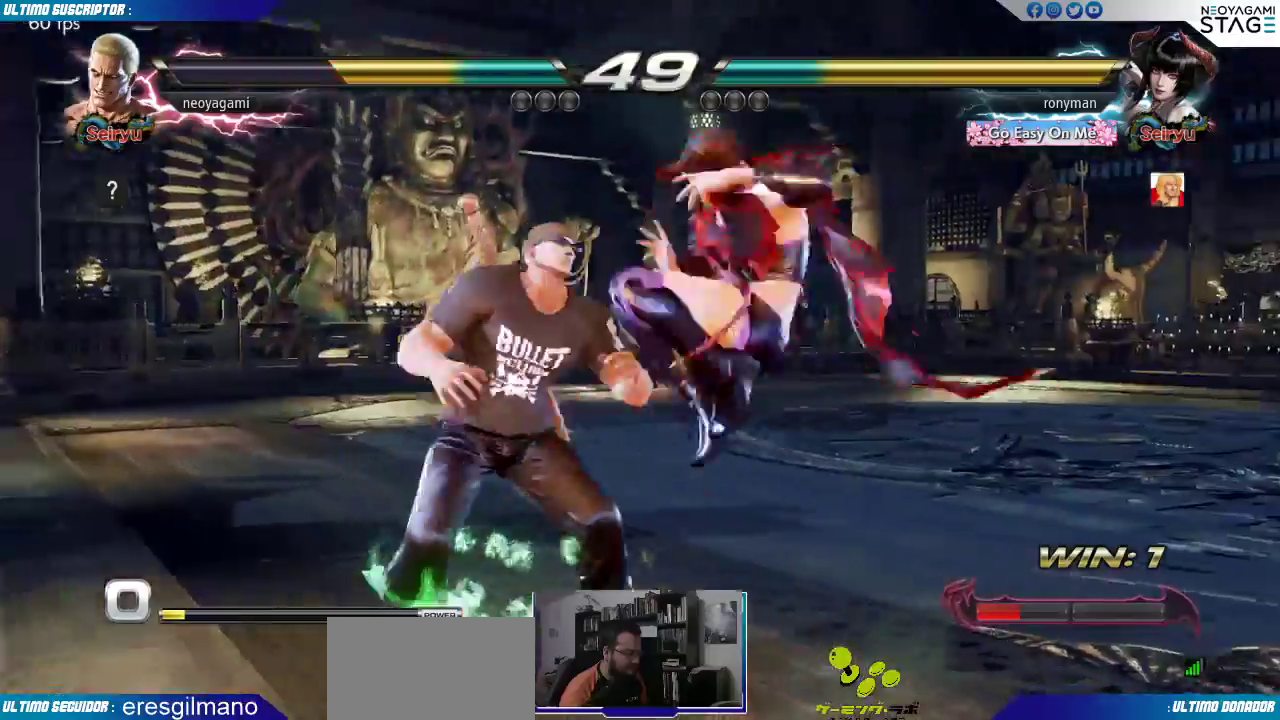
{"dt_ms": 500, "buttons": [], "left_stick": "down", "events": [[33, "left_stick", "left"], [317, "left_stick", "down"], [333, "SQUARE", "down"], [367, "SQUARE", "up"]]}
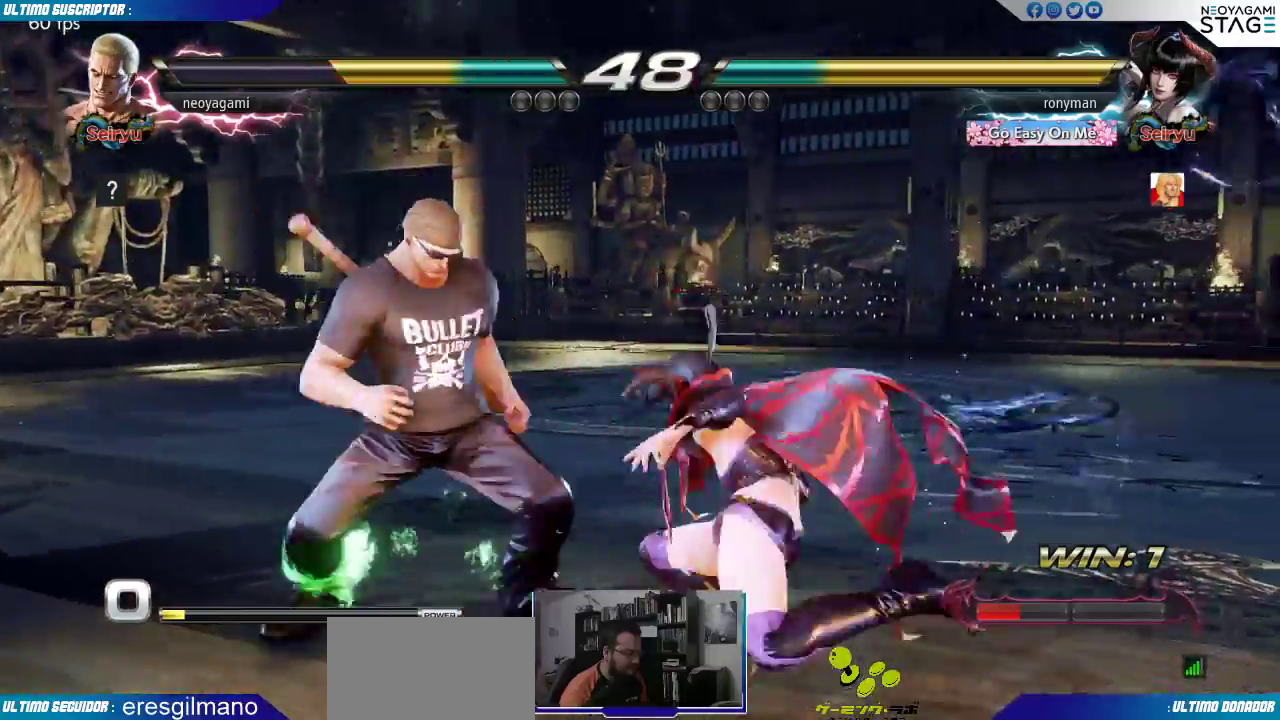
{"dt_ms": 1000, "buttons": [], "left_stick": "center"}
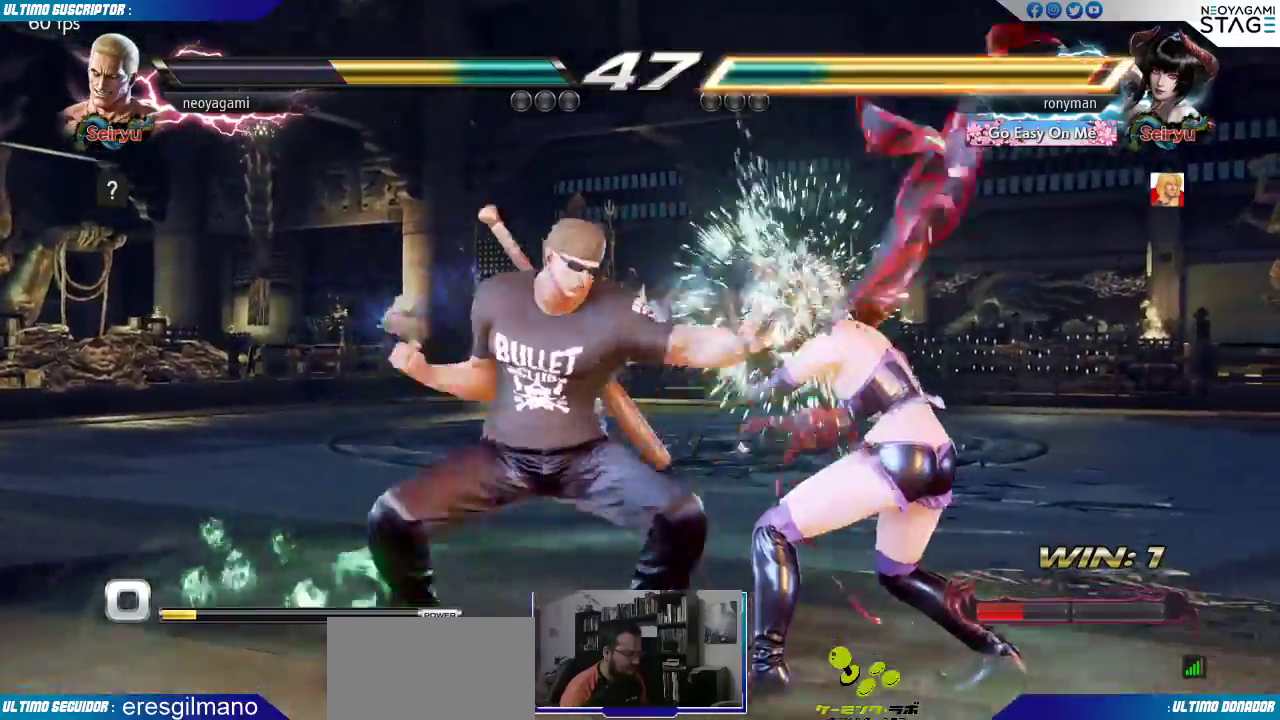
{"dt_ms": 500, "buttons": [], "left_stick": "center", "events": []}
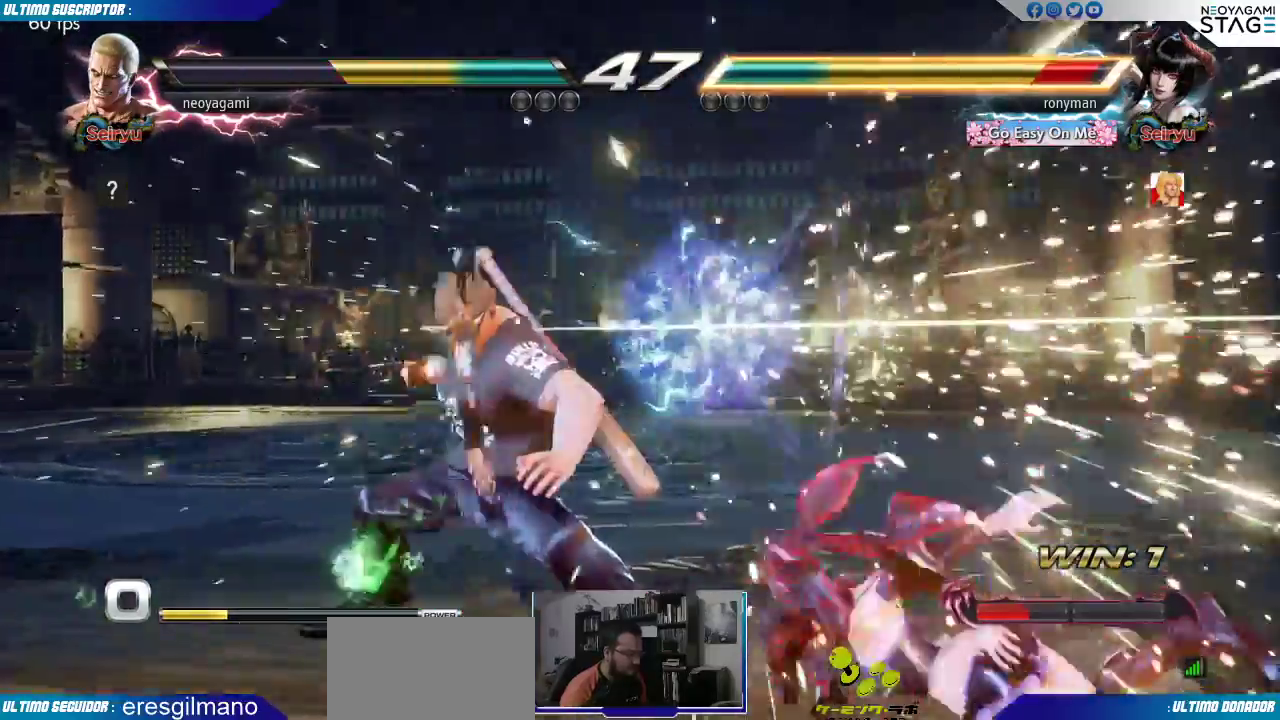
{"dt_ms": 500, "buttons": [], "left_stick": "down", "events": [[200, "left_stick", "down"], [367, "CIRCLE", "down"], [367, "TRIANGLE", "down"], [400, "TRIANGLE", "up"], [417, "CIRCLE", "up"]]}
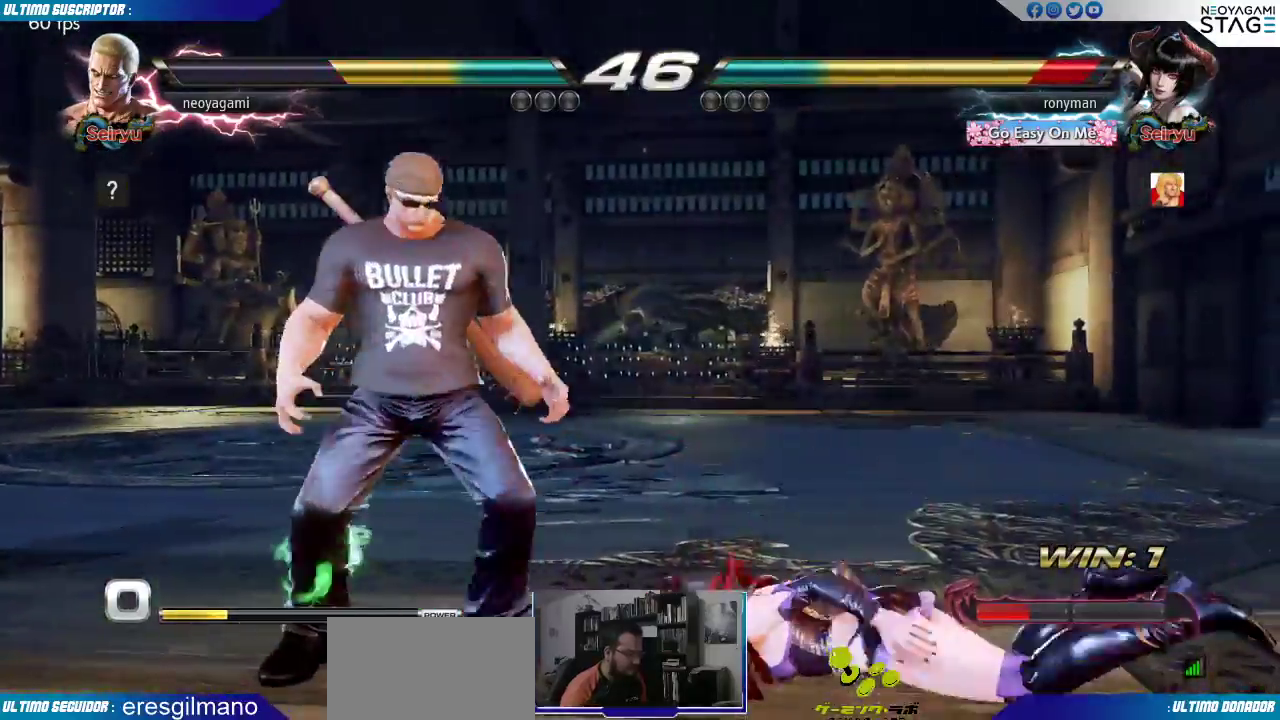
{"dt_ms": 500, "buttons": [], "left_stick": "center", "events": [[33, "left_stick", "center"], [333, "SQUARE", "down"], [450, "SQUARE", "up"]]}
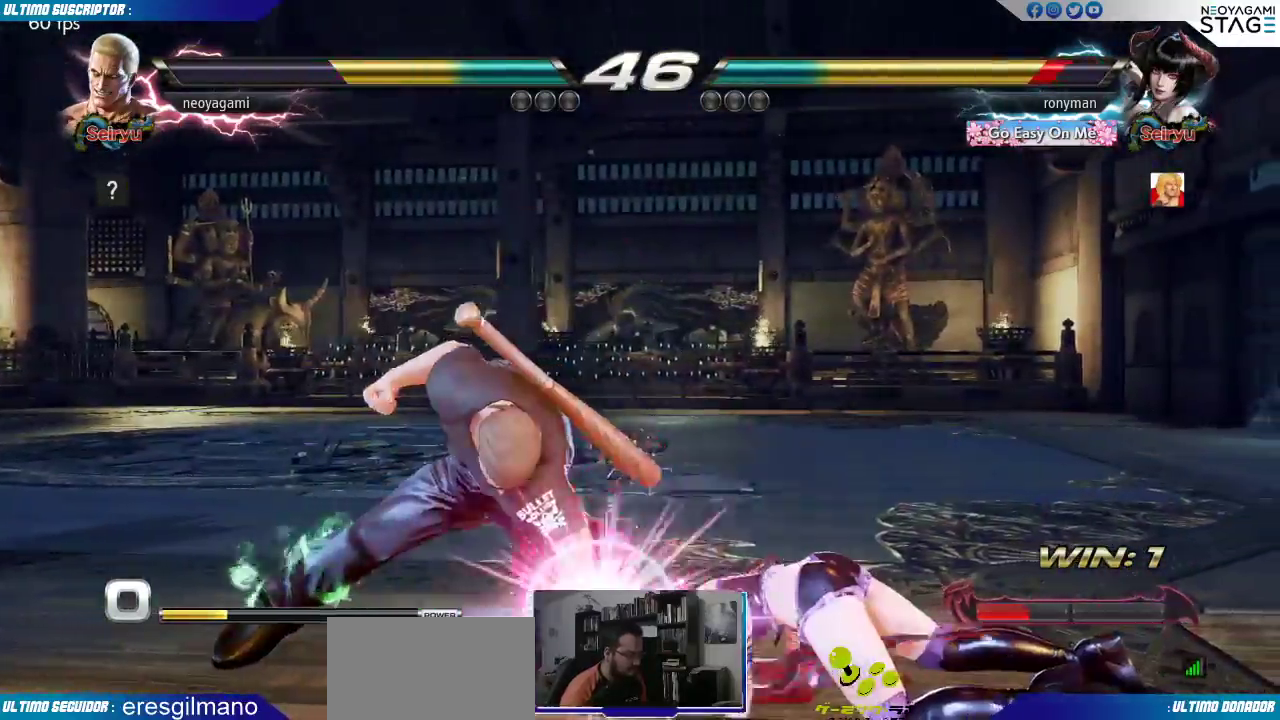
{"dt_ms": 500, "buttons": [], "left_stick": "center", "events": [[17, "SQUARE", "down"], [150, "SQUARE", "up"]]}
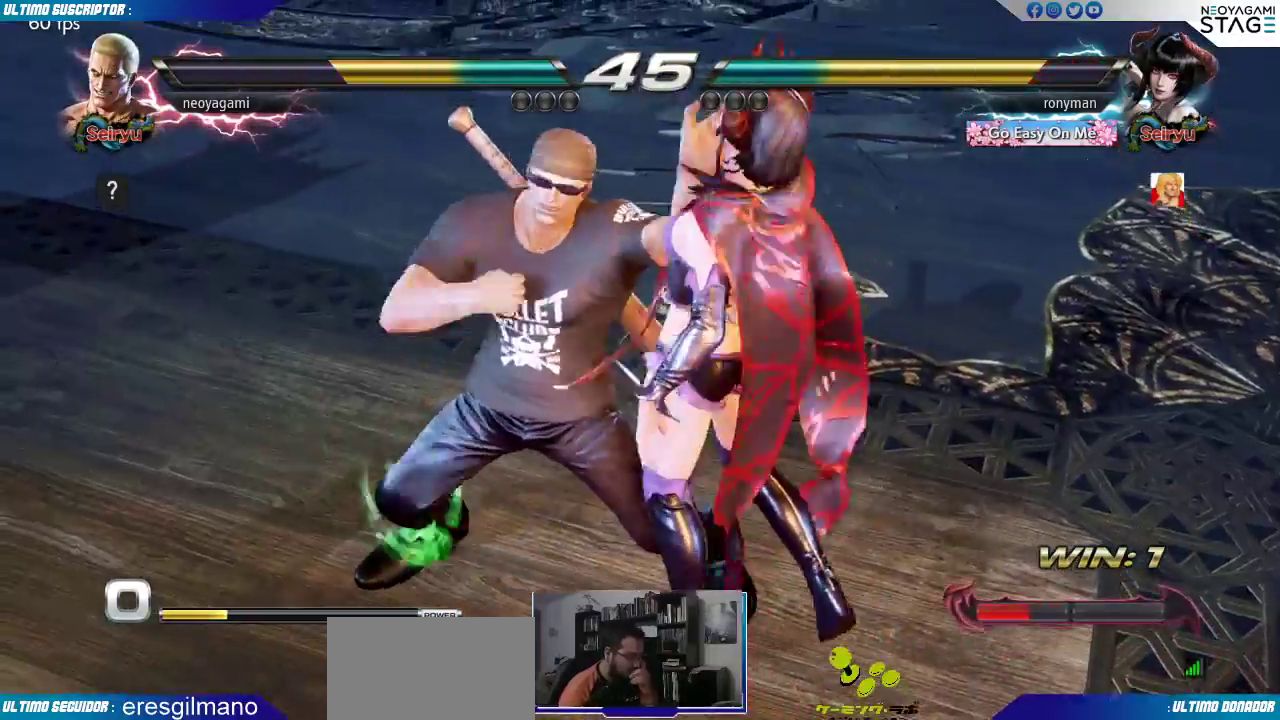
{"dt_ms": 500, "buttons": ["SQUARE"], "left_stick": "center", "events": [[50, "SQUARE", "down"], [183, "SQUARE", "up"], [300, "SQUARE", "down"], [400, "SQUARE", "up"], [467, "SQUARE", "down"]]}
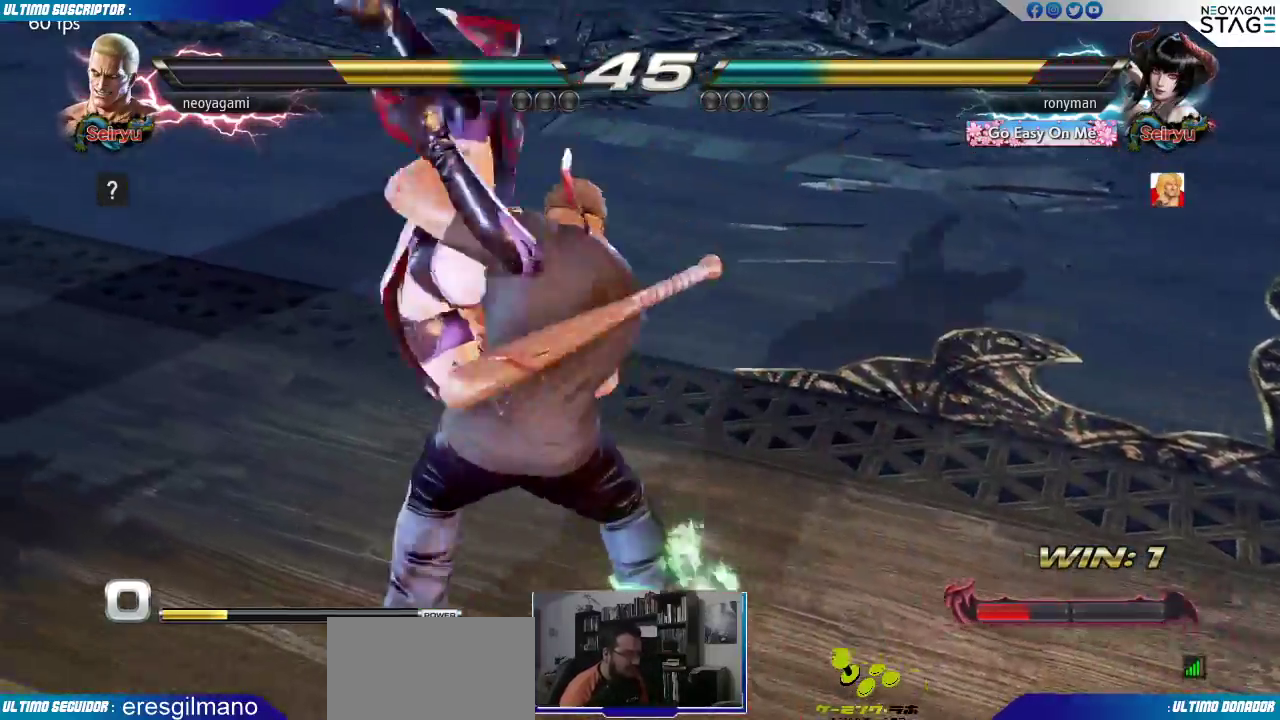
{"dt_ms": 500, "buttons": [], "left_stick": "center", "events": [[67, "SQUARE", "up"], [133, "SQUARE", "down"], [217, "SQUARE", "up"], [267, "SQUARE", "down"], [367, "SQUARE", "up"]]}
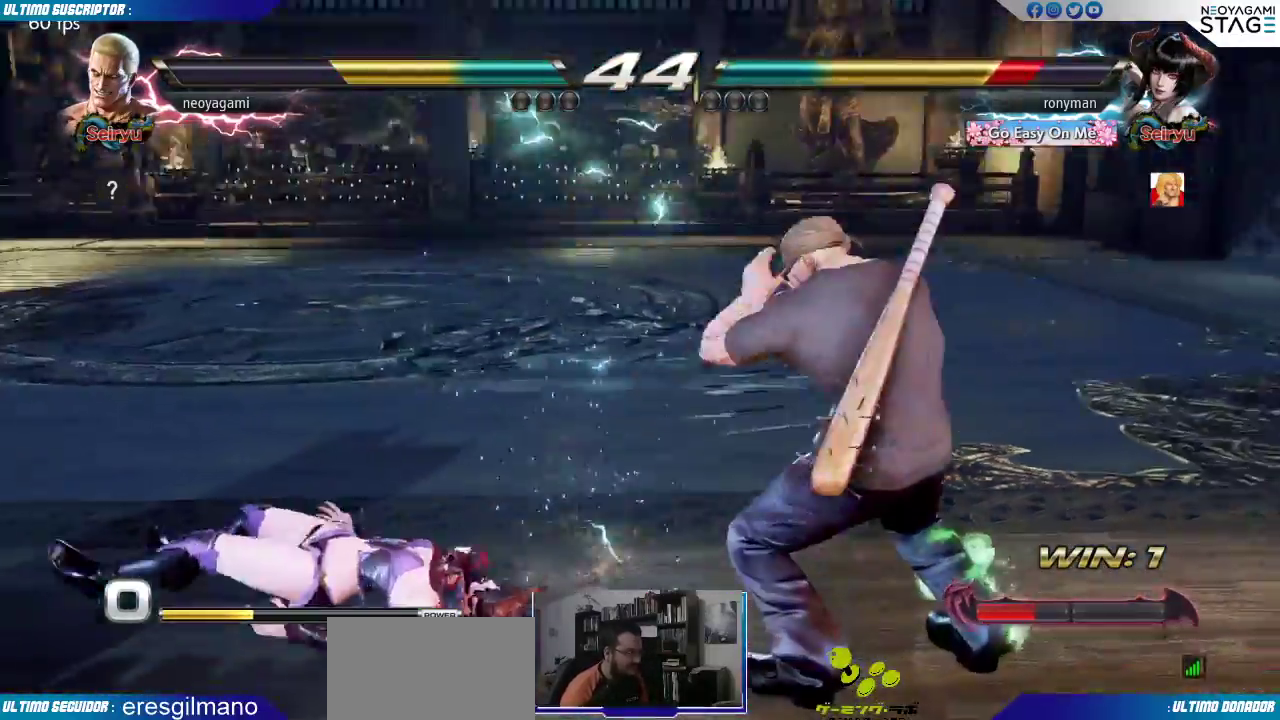
{"dt_ms": 500, "buttons": [], "left_stick": "center", "events": []}
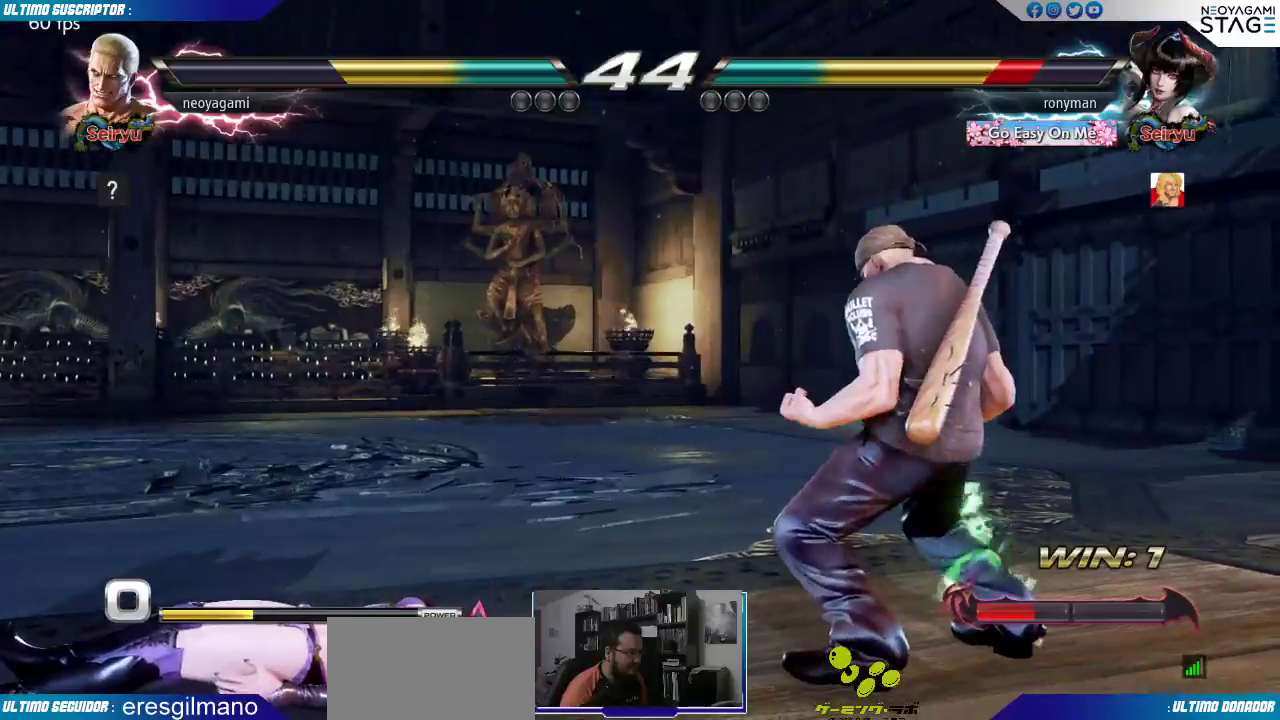
{"dt_ms": 500, "buttons": [], "left_stick": "center"}
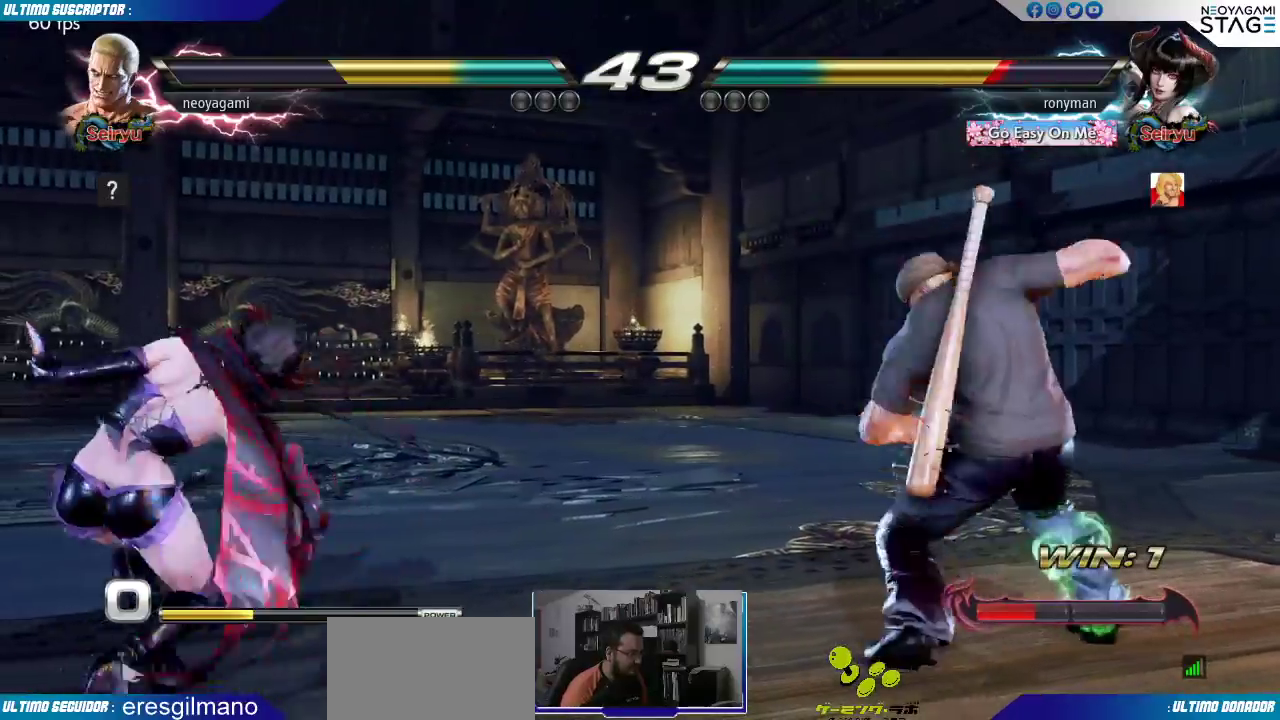
{"dt_ms": 500, "buttons": [], "left_stick": "center", "events": []}
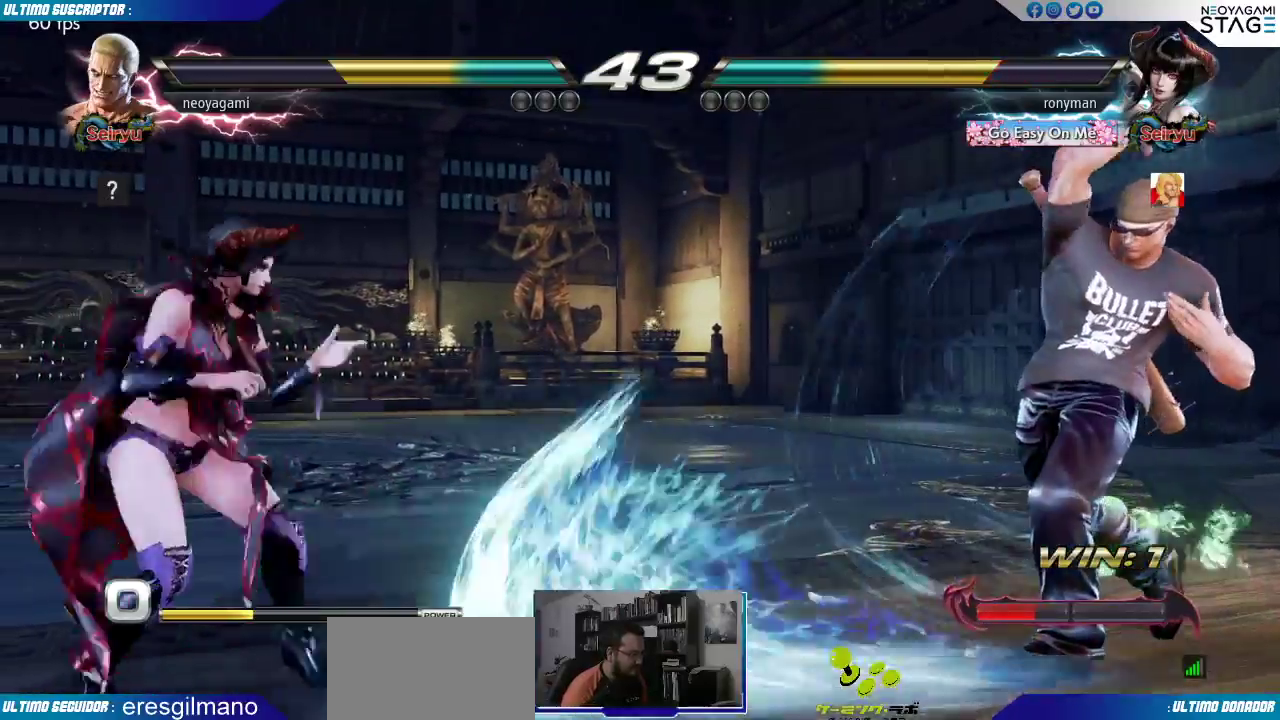
{"dt_ms": 500, "buttons": [], "left_stick": "left"}
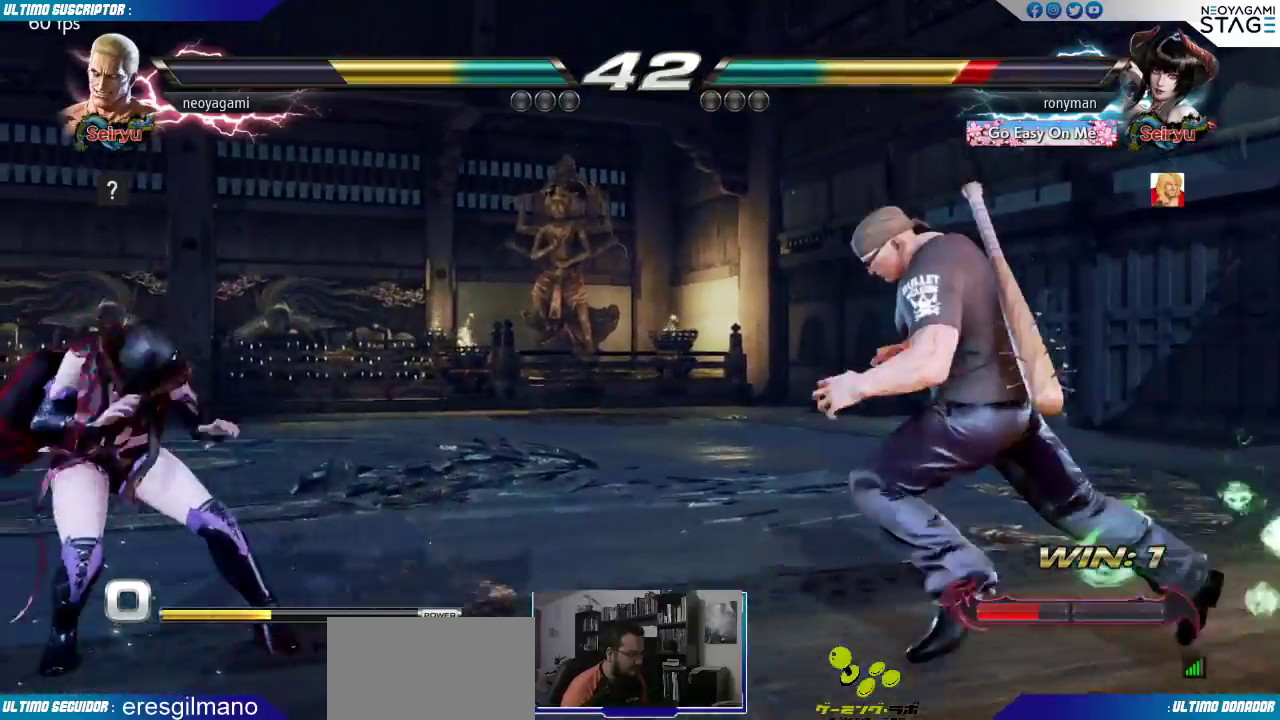
{"dt_ms": 500, "buttons": [], "left_stick": "center", "events": [[117, "SQUARE", "down"], [150, "SQUARE", "up"], [300, "left_stick", "center"]]}
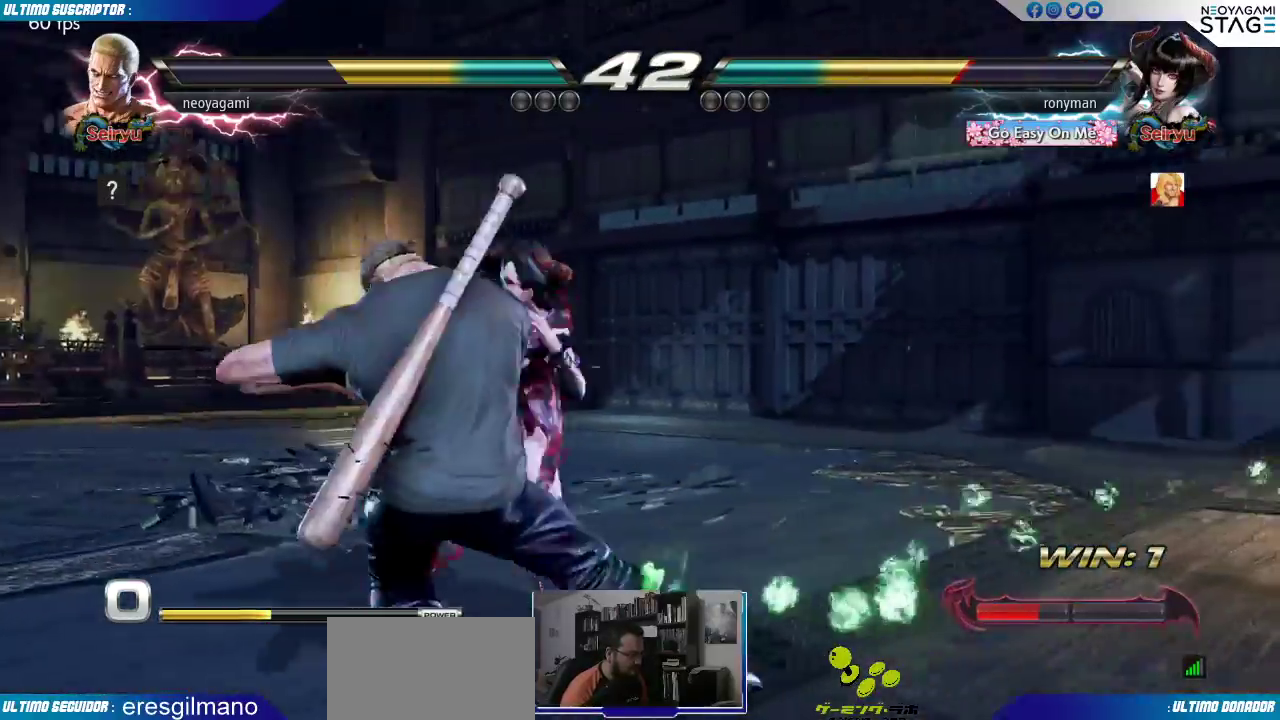
{"dt_ms": 500, "buttons": [], "left_stick": "left", "events": [[317, "left_stick", "right"], [433, "left_stick", "left"]]}
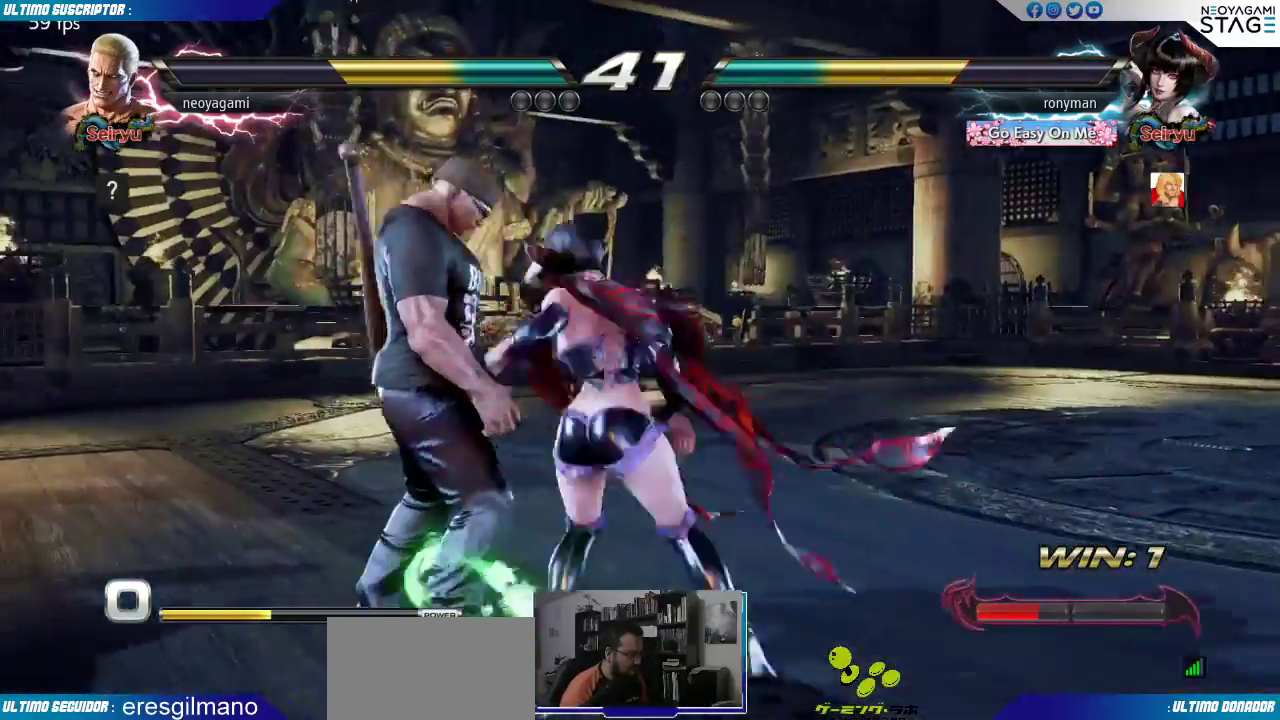
{"dt_ms": 500, "buttons": [], "left_stick": "left", "events": []}